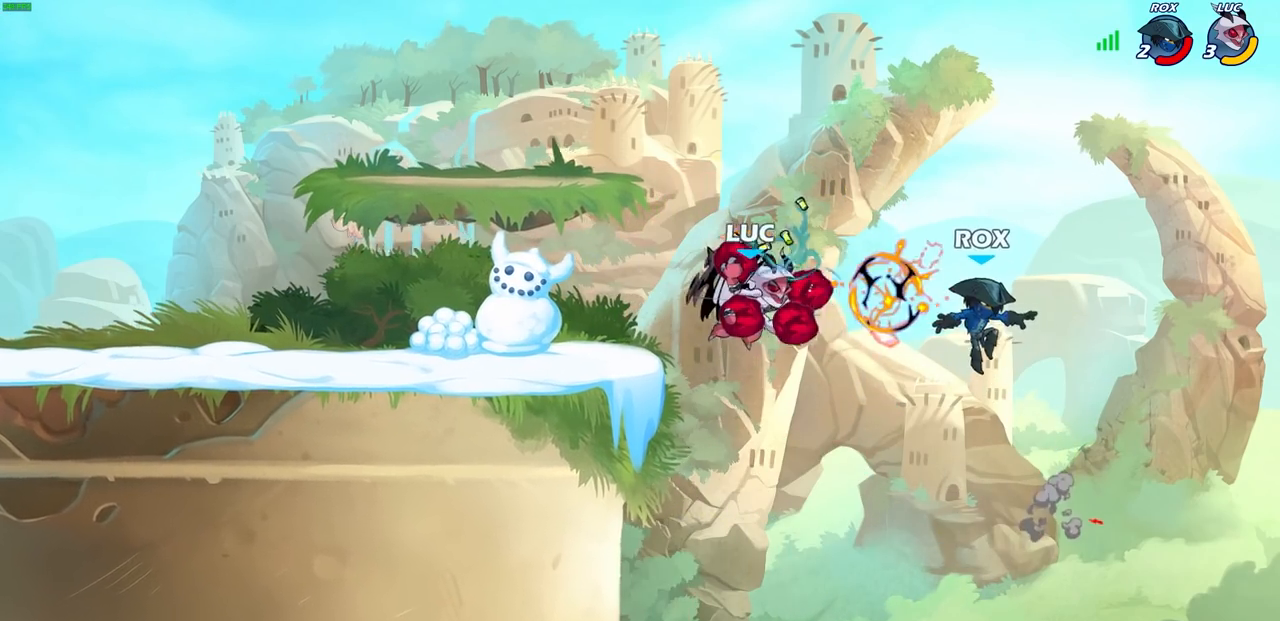
Gameplay with a controller (PlayStation layout); each line is a JSON object with the inputs held at the frame after it. "events" lists button and stick changes between this image and that frame as [ms after this image, input, new state], when the widget could be followed in between.
{"buttons": ["CROSS"], "left_stick": "left", "right_stick": "center", "events": [[250, "left_stick", "left"], [500, "CROSS", "down"]]}
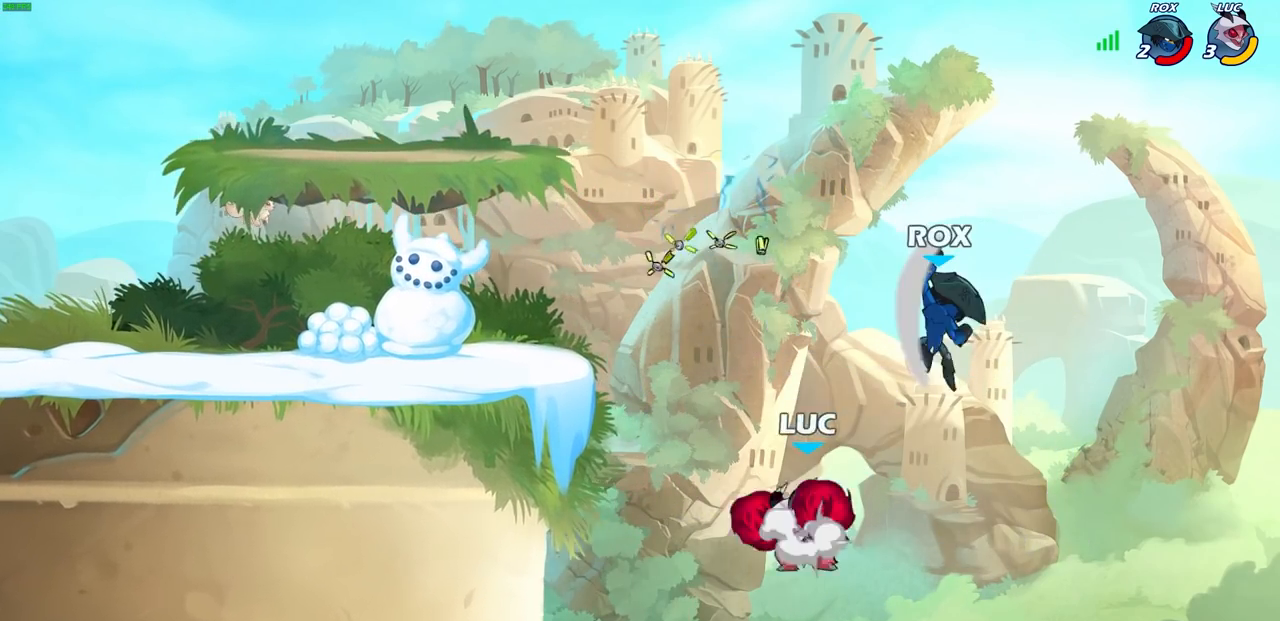
{"buttons": ["CROSS", "SQUARE"], "left_stick": "right", "right_stick": "center", "events": [[117, "CROSS", "up"], [367, "CROSS", "down"], [500, "SQUARE", "down"], [500, "left_stick", "right"]]}
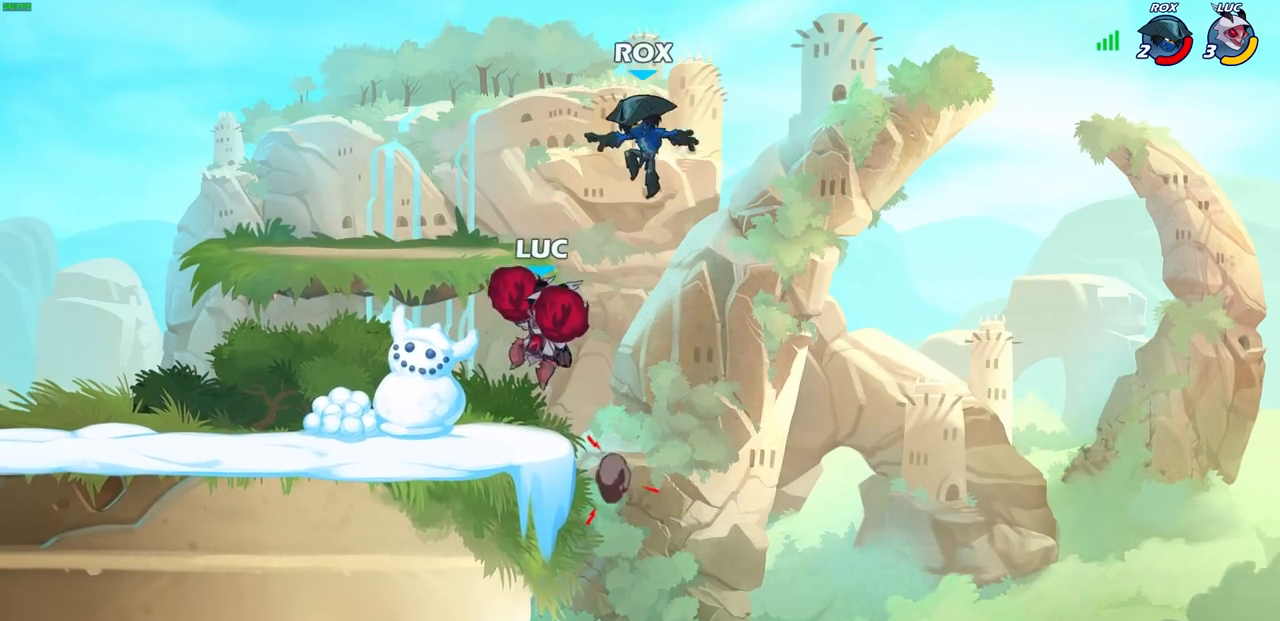
{"buttons": [], "left_stick": "up-left", "right_stick": "center", "events": [[33, "right_stick", "down"], [50, "CROSS", "up"], [83, "SQUARE", "up"], [83, "right_stick", "center"], [100, "left_stick", "up-left"]]}
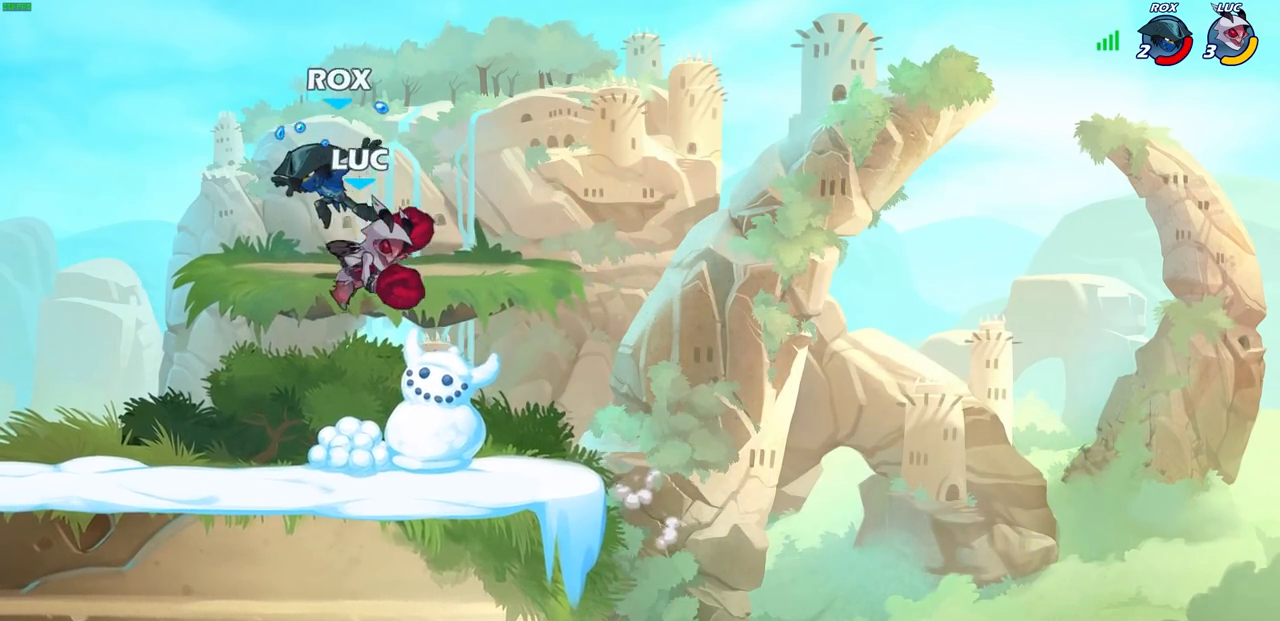
{"buttons": [], "left_stick": "center", "right_stick": "center", "events": [[133, "left_stick", "left"], [200, "left_stick", "down-left"], [333, "SQUARE", "down"], [350, "left_stick", "down"], [433, "SQUARE", "up"], [500, "left_stick", "center"]]}
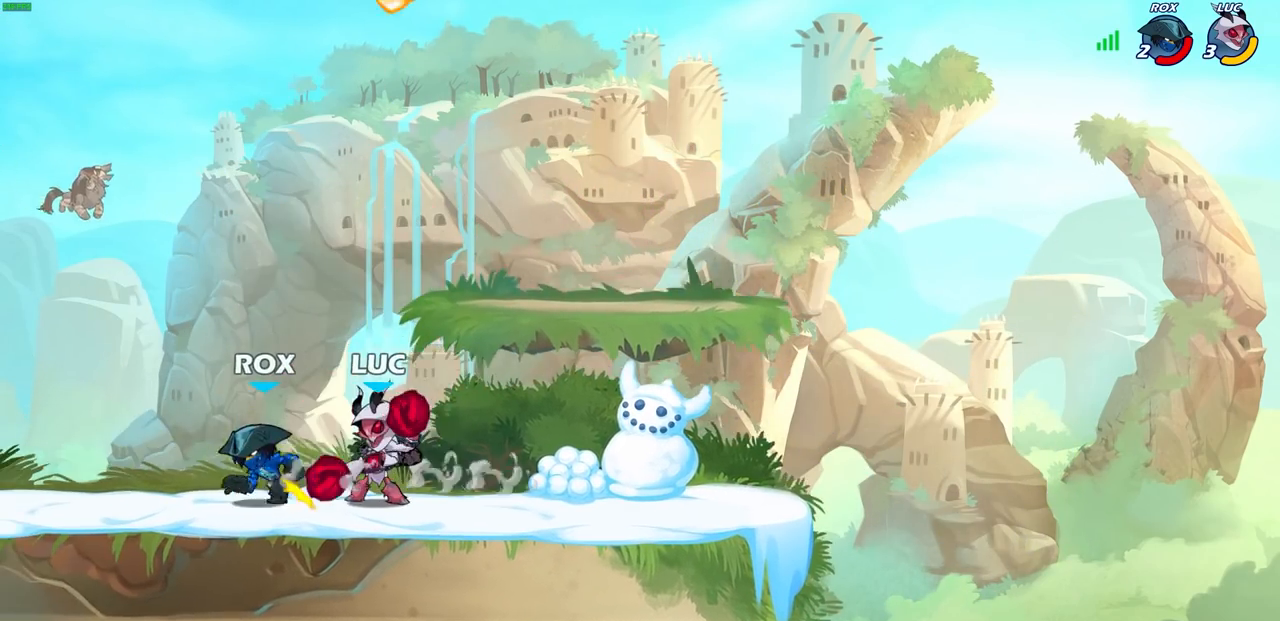
{"buttons": [], "left_stick": "left", "right_stick": "center", "events": [[450, "left_stick", "left"]]}
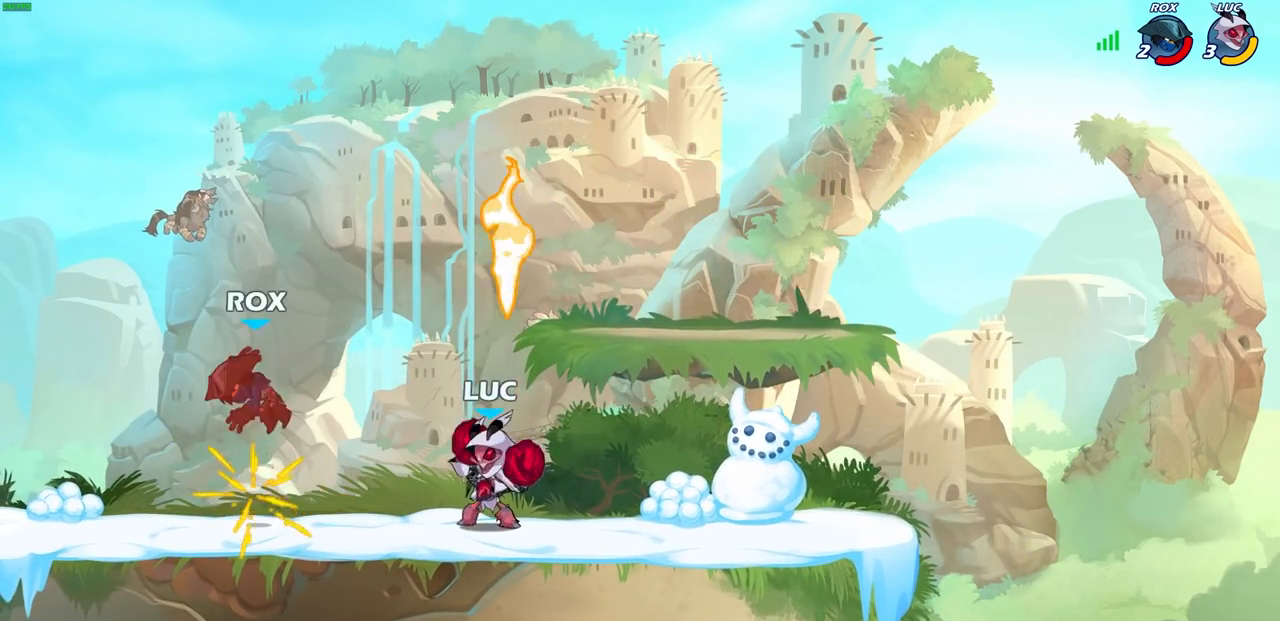
{"buttons": [], "left_stick": "up-left", "right_stick": "center", "events": [[50, "CROSS", "down"], [83, "SQUARE", "down"], [200, "CROSS", "up"], [200, "SQUARE", "up"], [483, "left_stick", "up-left"]]}
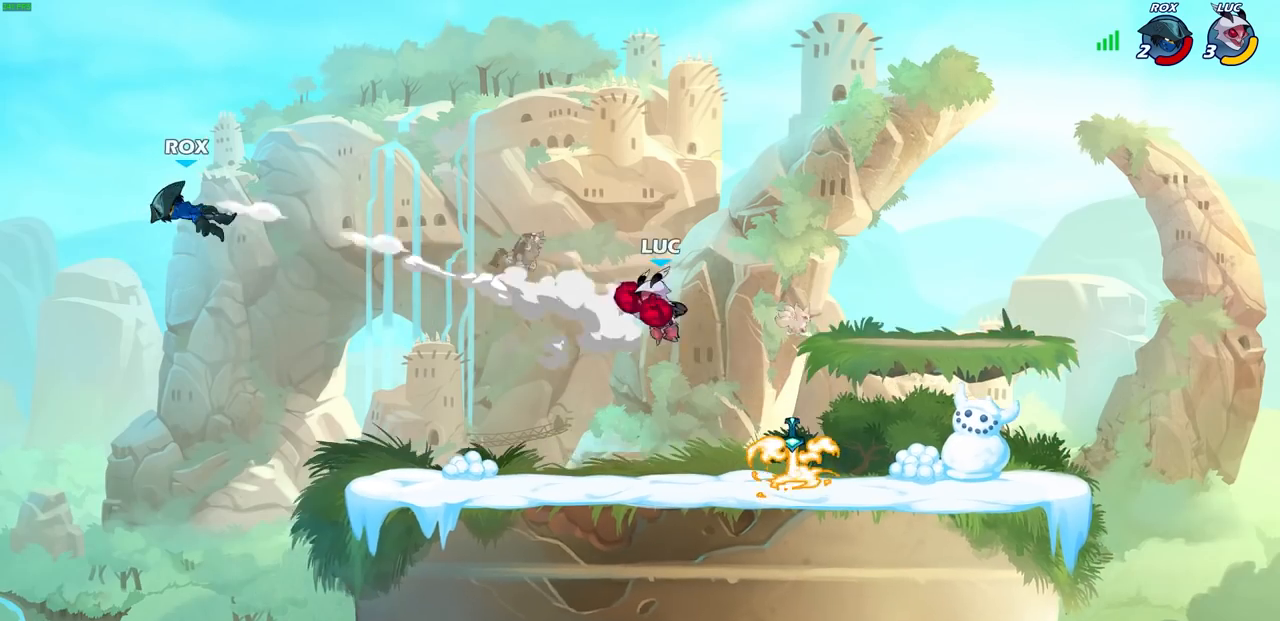
{"buttons": [], "left_stick": "center", "right_stick": "center", "events": [[67, "R2", "down"], [267, "R2", "up"], [367, "R1", "down"], [417, "R1", "up"], [417, "left_stick", "center"]]}
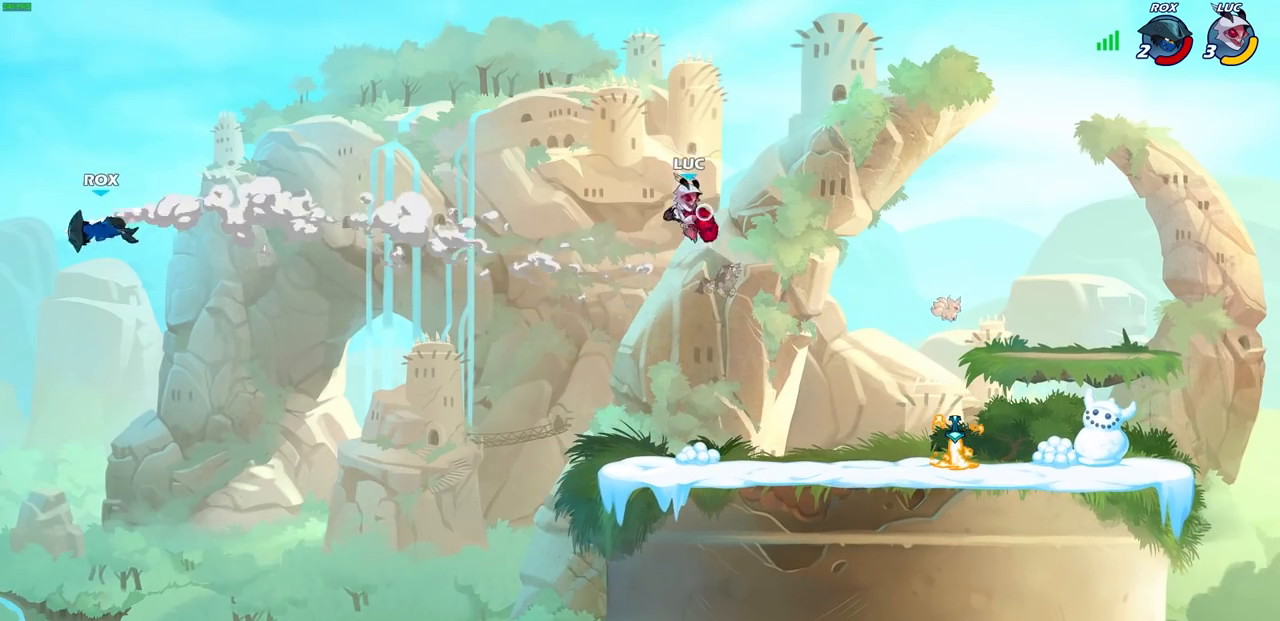
{"buttons": [], "left_stick": "down-right", "right_stick": "center", "events": [[217, "left_stick", "down-right"]]}
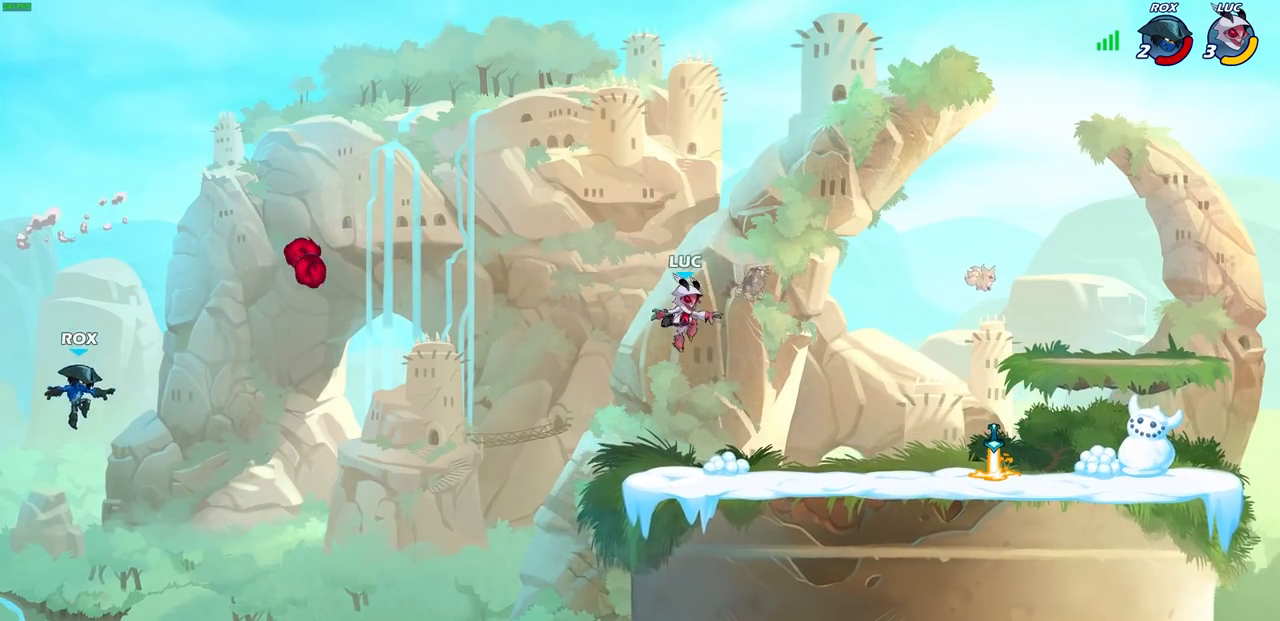
{"buttons": [], "left_stick": "right", "right_stick": "center", "events": [[133, "left_stick", "right"], [300, "R2", "down"], [333, "CROSS", "down"], [450, "CROSS", "up"], [467, "R2", "up"]]}
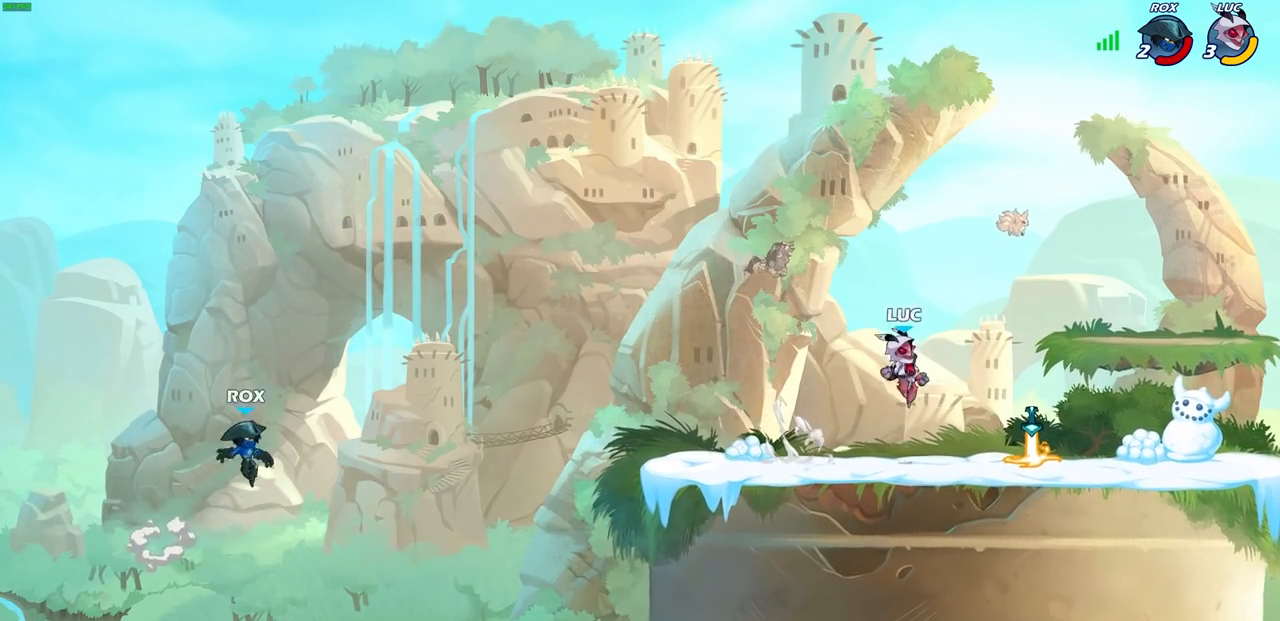
{"buttons": ["CROSS", "R2"], "left_stick": "up-left", "right_stick": "center", "events": [[83, "left_stick", "down"], [133, "left_stick", "down-left"], [233, "R1", "down"], [333, "R1", "up"], [383, "left_stick", "up-left"], [400, "R2", "down"], [450, "CROSS", "down"]]}
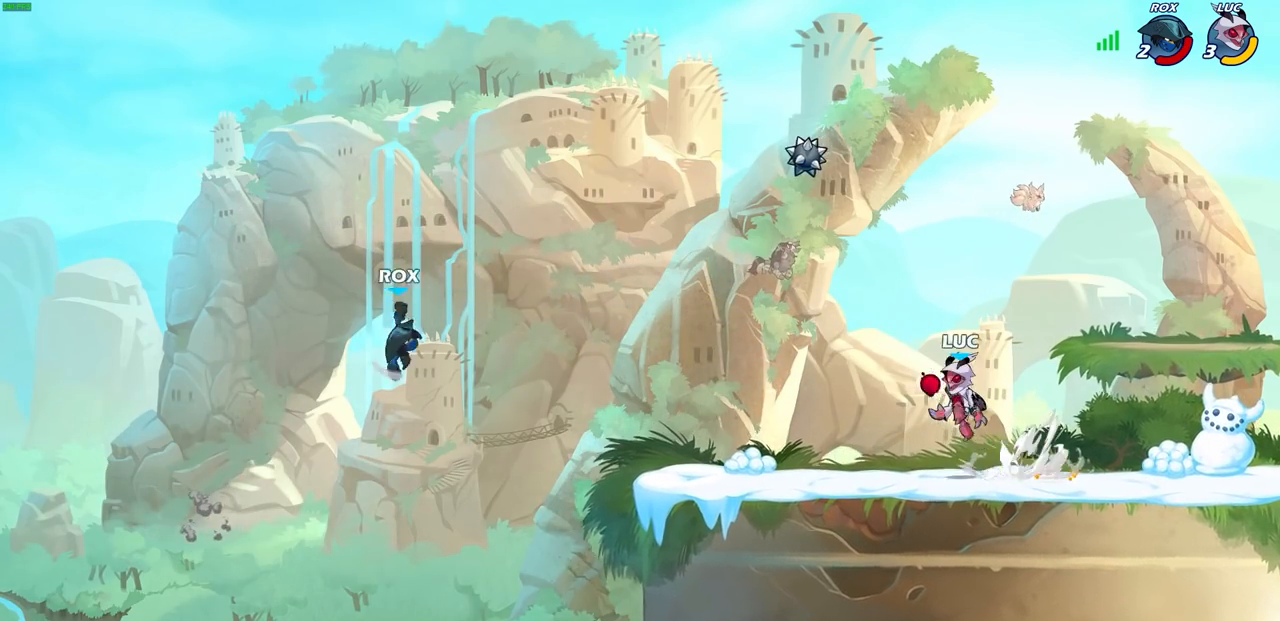
{"buttons": ["CIRCLE", "R2"], "left_stick": "center", "right_stick": "center", "events": [[67, "R2", "up"], [83, "CROSS", "up"], [167, "CROSS", "down"], [283, "CROSS", "up"], [450, "left_stick", "center"], [500, "CIRCLE", "down"], [500, "R2", "down"]]}
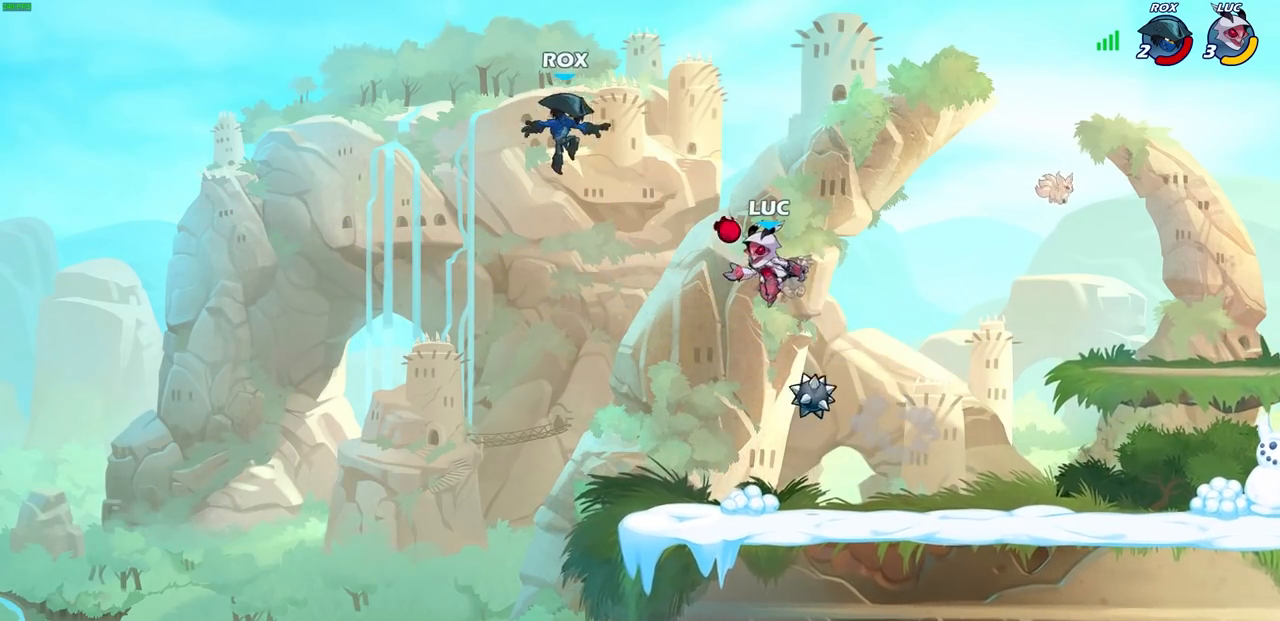
{"buttons": [], "left_stick": "center", "right_stick": "center", "events": [[67, "CIRCLE", "up"], [67, "R2", "up"]]}
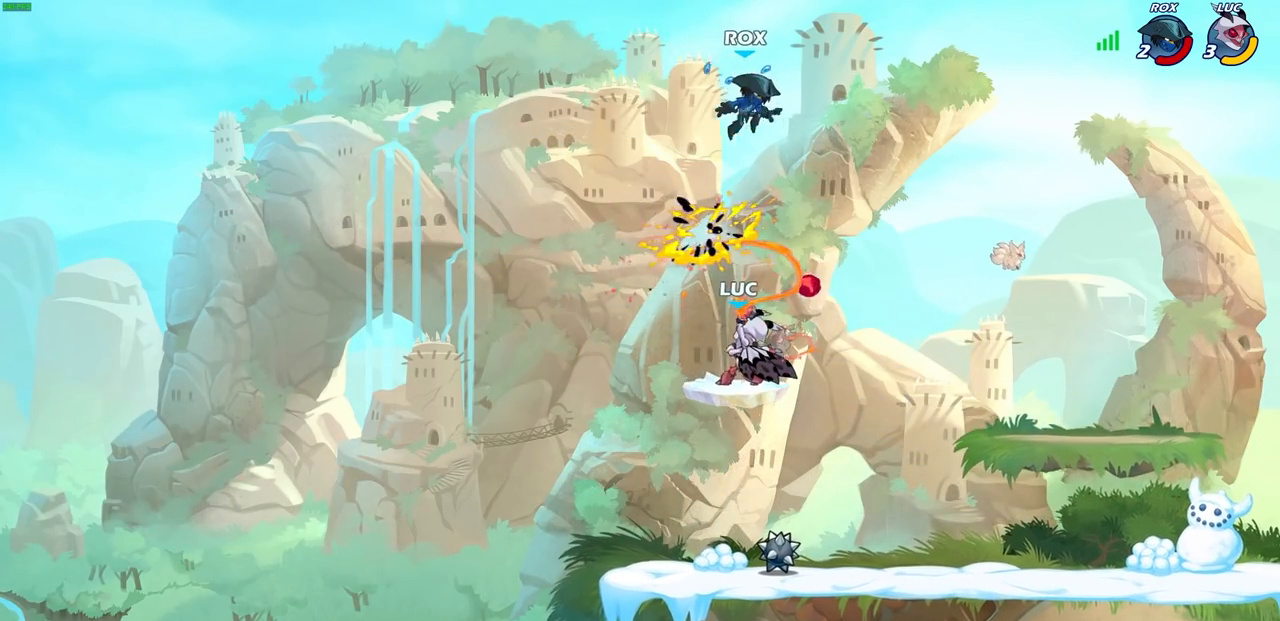
{"buttons": [], "left_stick": "right", "right_stick": "center", "events": [[400, "left_stick", "right"]]}
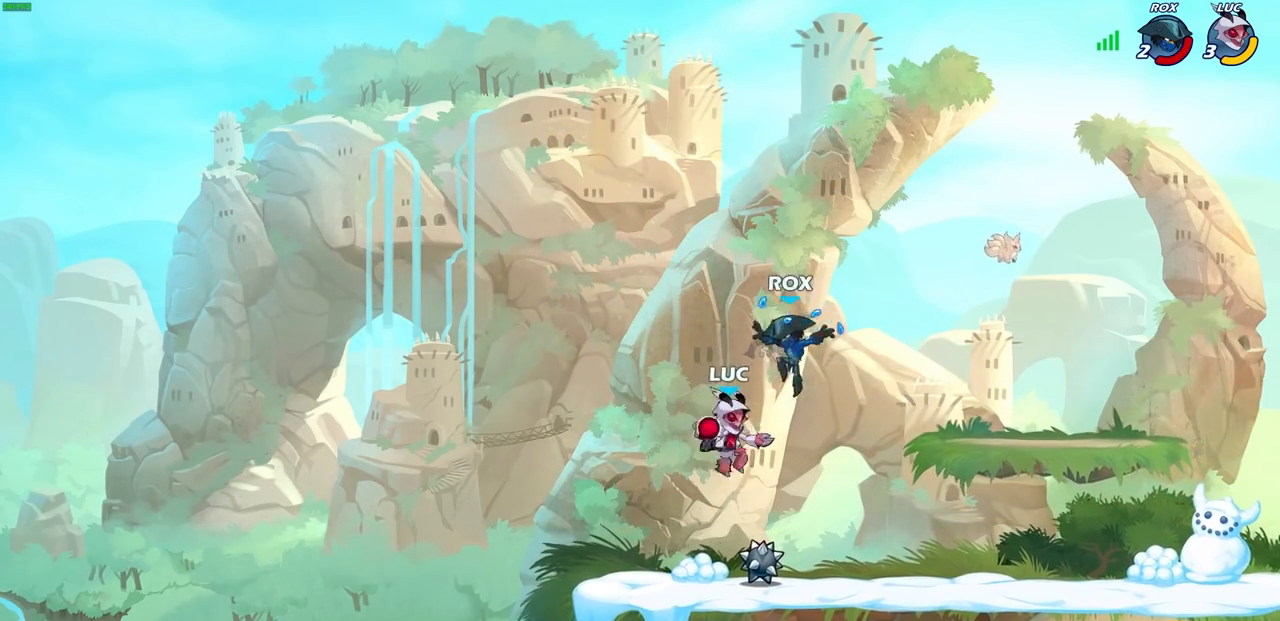
{"buttons": [], "left_stick": "right", "right_stick": "center", "events": [[17, "SQUARE", "down"], [33, "left_stick", "center"], [100, "SQUARE", "up"], [500, "left_stick", "right"]]}
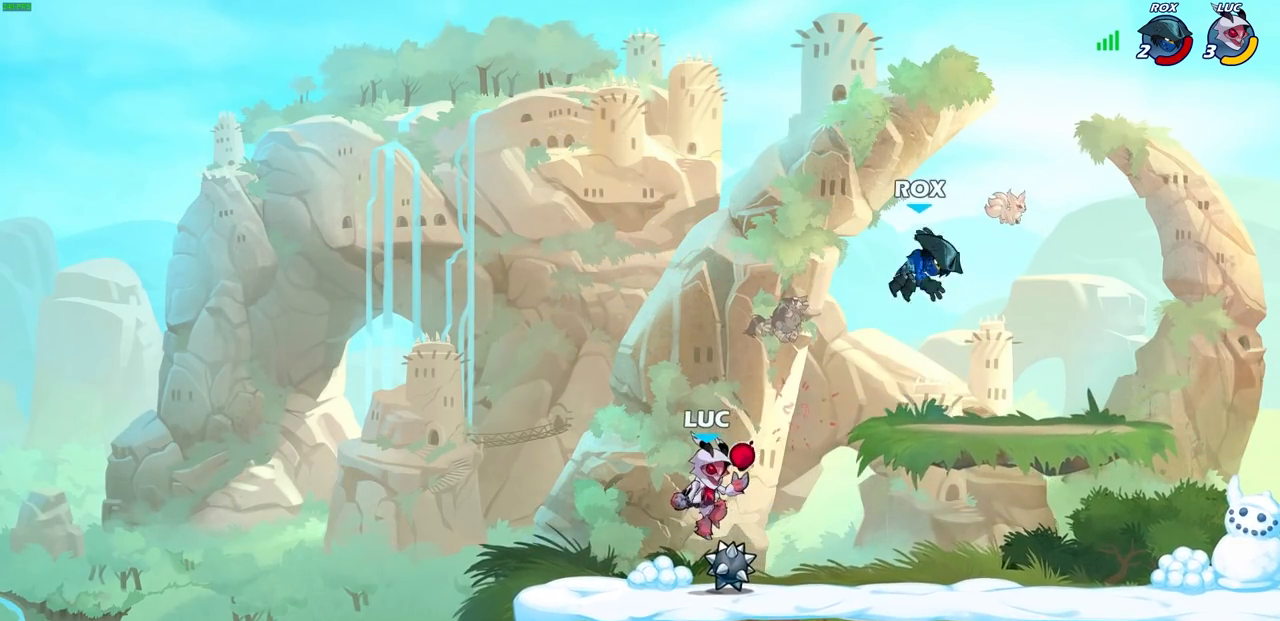
{"buttons": [], "left_stick": "down", "right_stick": "center", "events": [[83, "CROSS", "down"], [267, "CROSS", "up"], [417, "left_stick", "down"]]}
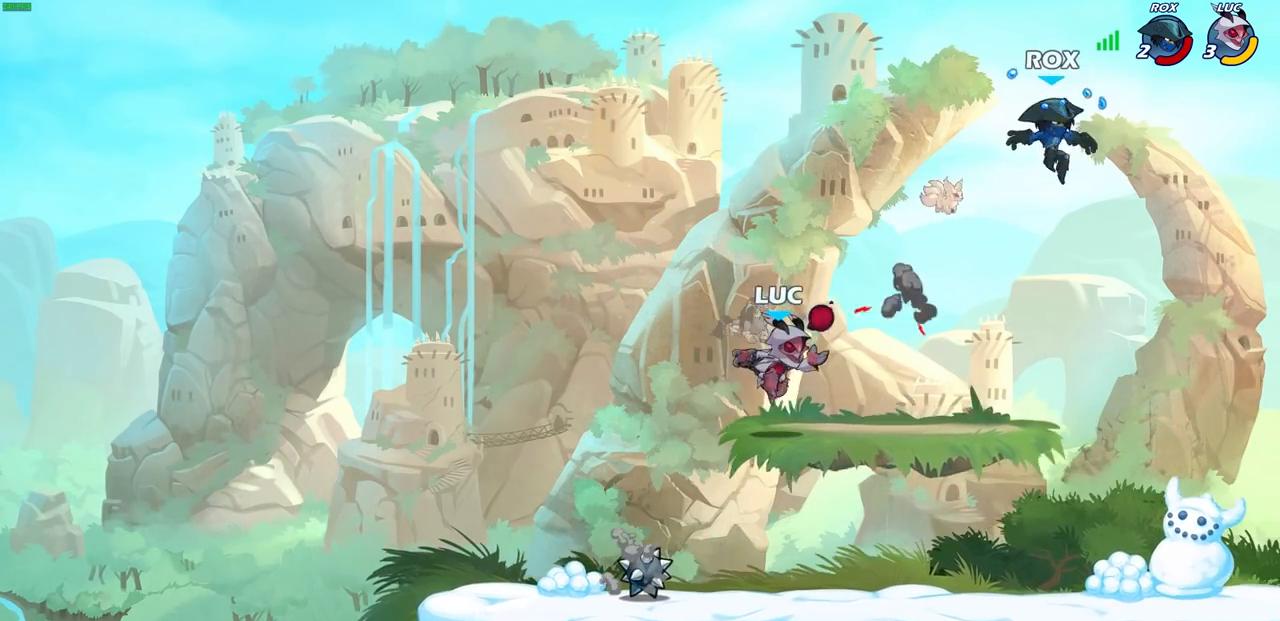
{"buttons": ["SQUARE", "R2"], "left_stick": "right", "right_stick": "center", "events": [[50, "left_stick", "down-right"], [350, "left_stick", "right"], [367, "SQUARE", "down"], [433, "R2", "down"]]}
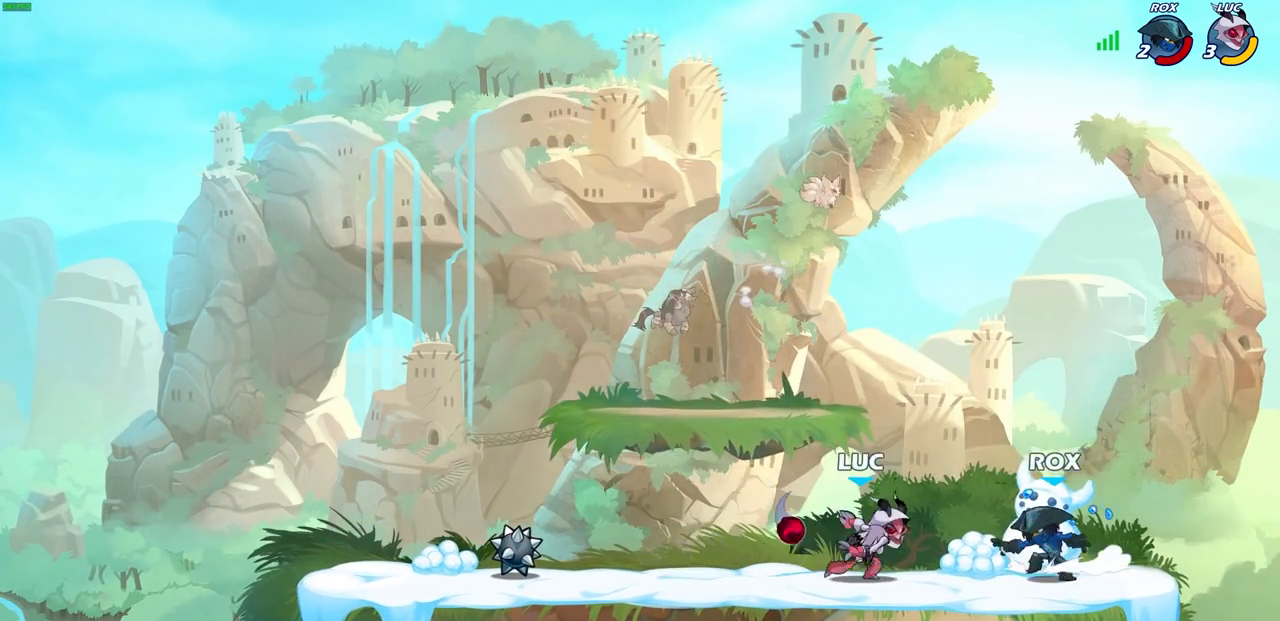
{"buttons": [], "left_stick": "center", "right_stick": "center", "events": [[17, "SQUARE", "up"], [50, "left_stick", "center"], [100, "R2", "up"], [333, "left_stick", "right"], [367, "CROSS", "down"], [400, "SQUARE", "down"], [433, "CROSS", "up"], [433, "left_stick", "center"], [467, "SQUARE", "up"]]}
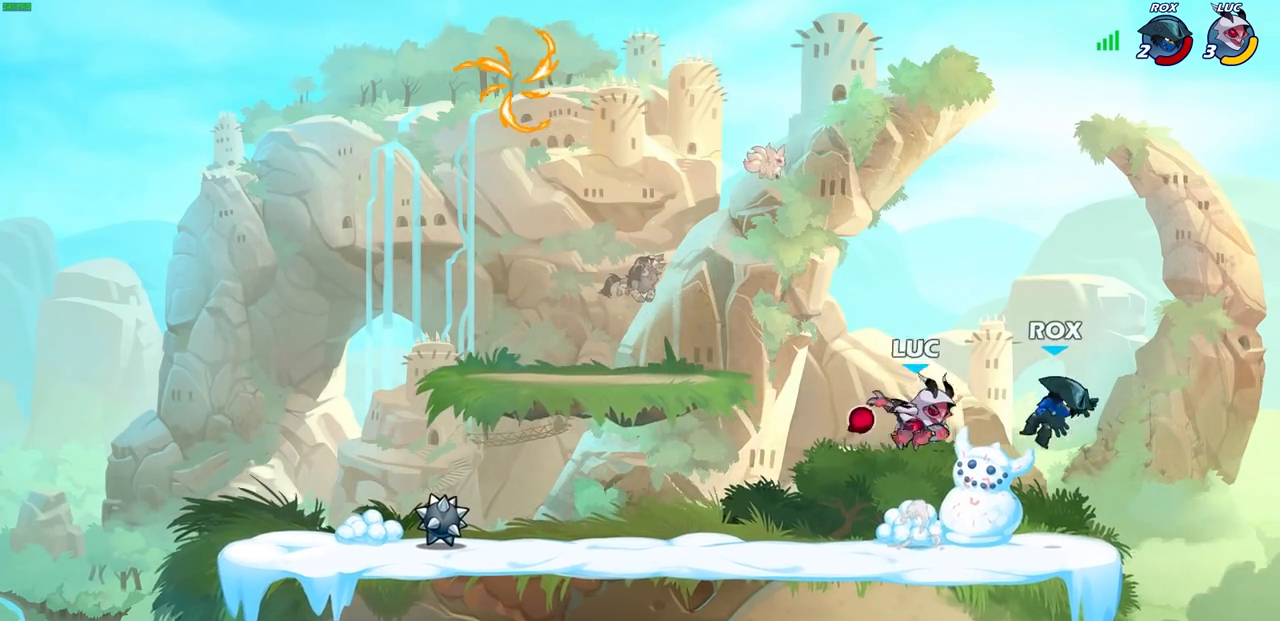
{"buttons": [], "left_stick": "up", "right_stick": "center", "events": [[433, "left_stick", "up"]]}
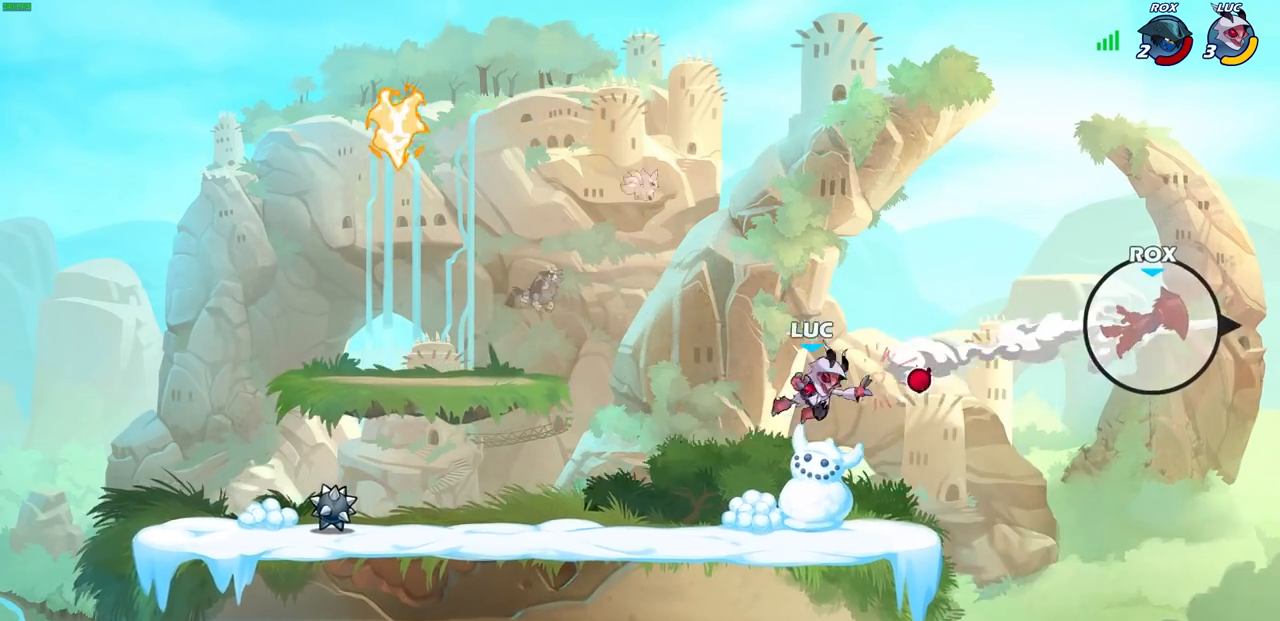
{"buttons": ["CIRCLE"], "left_stick": "center", "right_stick": "center", "events": [[117, "R2", "down"], [300, "R2", "up"], [383, "left_stick", "up-left"], [450, "CIRCLE", "down"], [500, "left_stick", "center"]]}
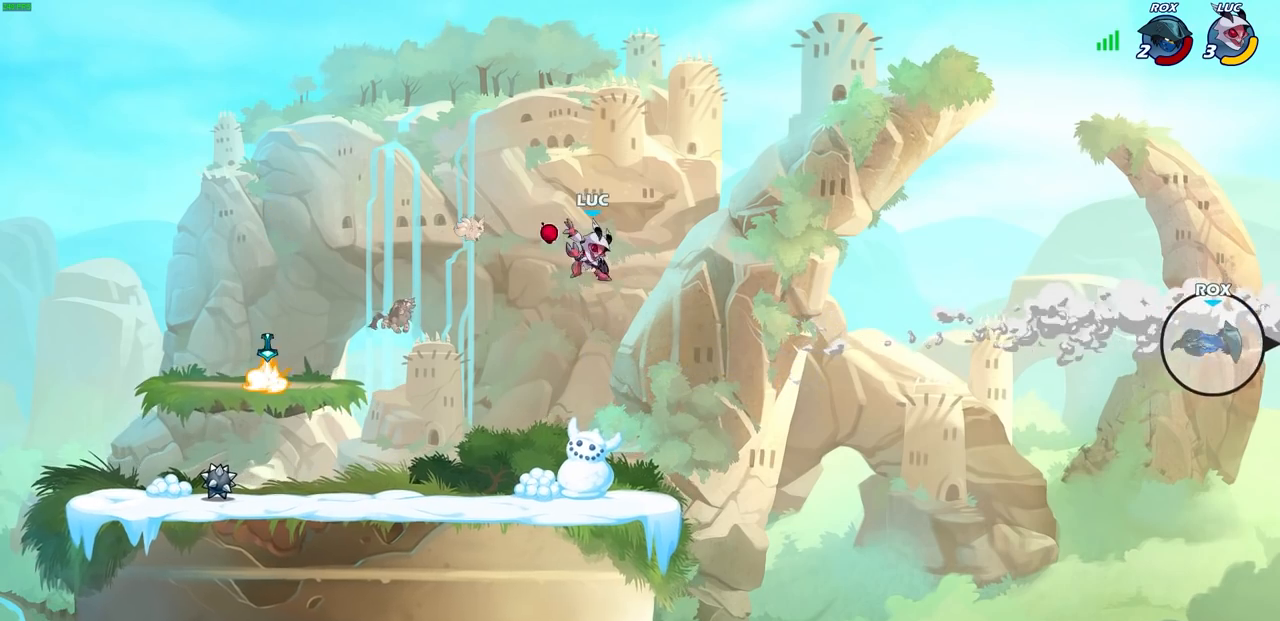
{"buttons": [], "left_stick": "center", "right_stick": "center", "events": [[50, "CIRCLE", "up"]]}
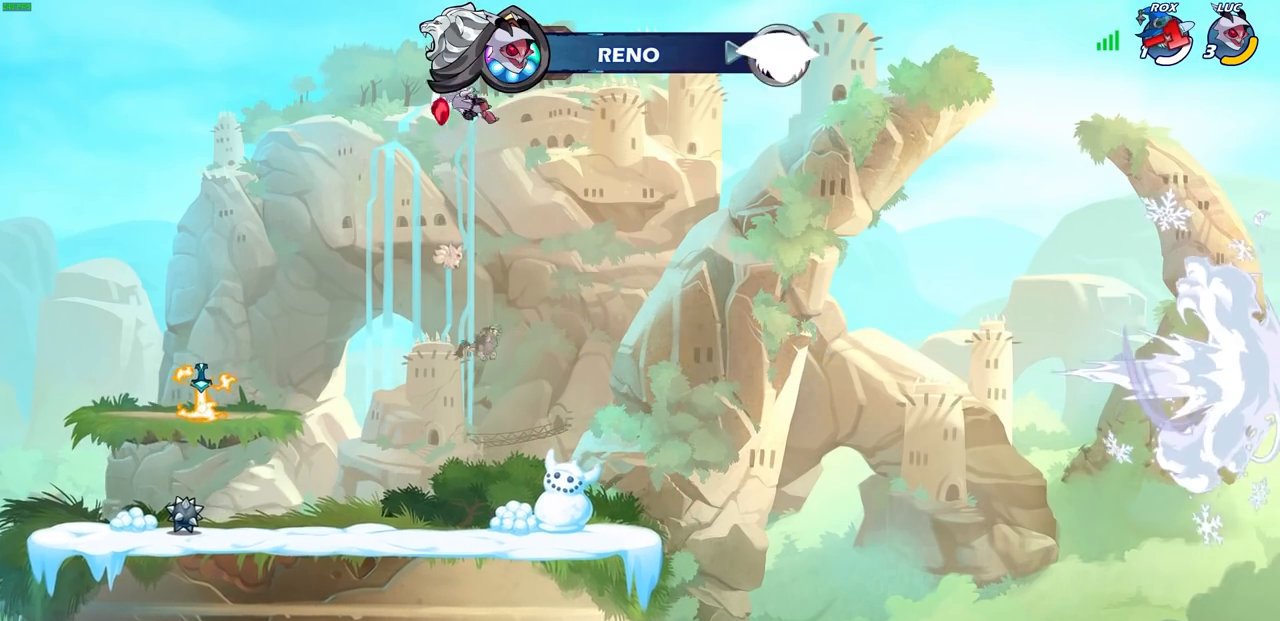
{"buttons": [], "left_stick": "left", "right_stick": "center", "events": [[67, "left_stick", "left"], [367, "CROSS", "down"], [483, "CROSS", "up"]]}
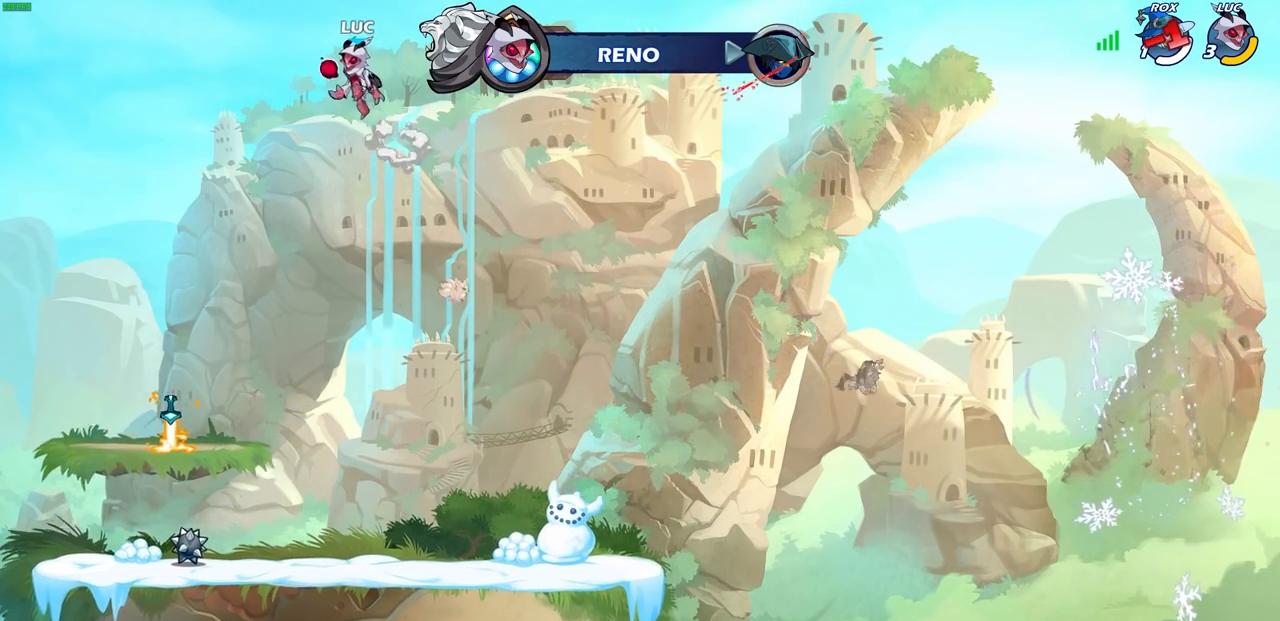
{"buttons": [], "left_stick": "center", "right_stick": "center", "events": [[217, "left_stick", "up-right"], [333, "R1", "down"], [367, "left_stick", "up"], [417, "R1", "up"], [467, "left_stick", "center"]]}
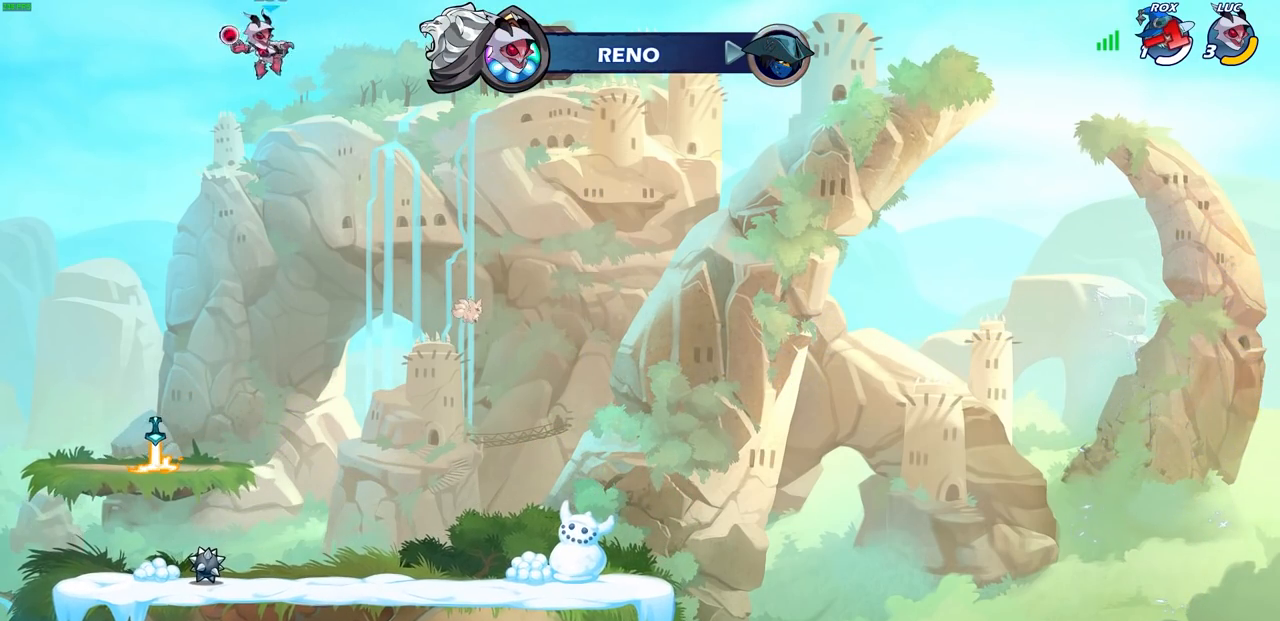
{"buttons": [], "left_stick": "left", "right_stick": "center", "events": [[233, "left_stick", "left"]]}
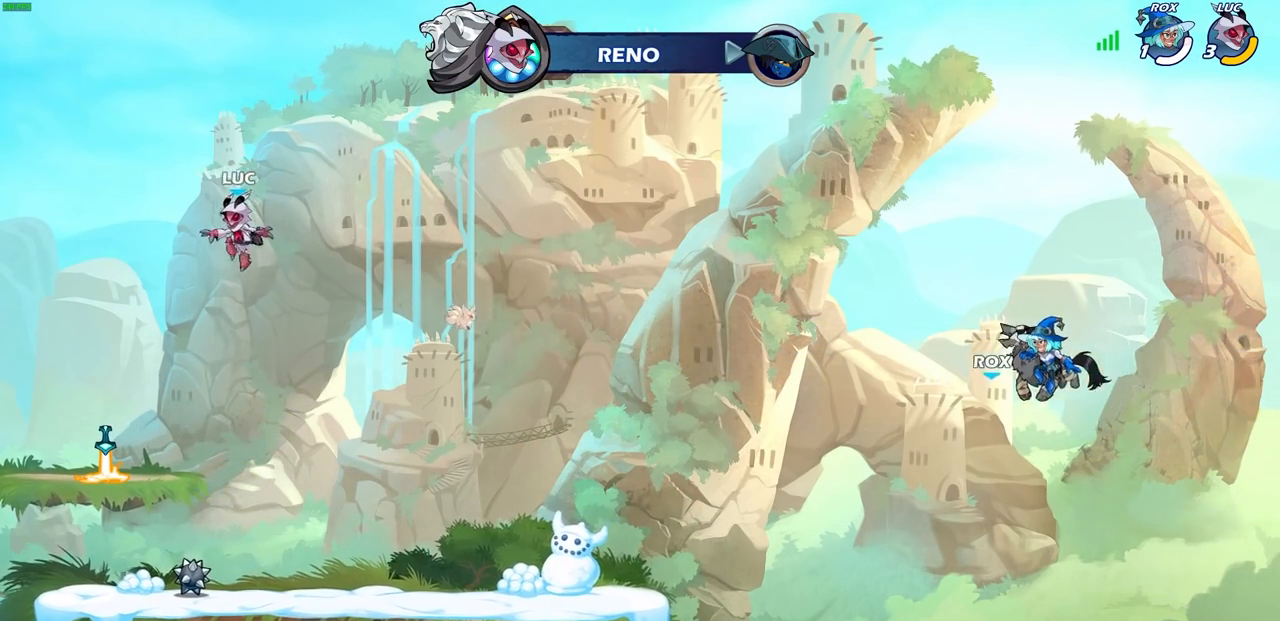
{"buttons": [], "left_stick": "up-right", "right_stick": "center", "events": [[350, "R1", "down"], [450, "R1", "up"], [467, "left_stick", "up-right"]]}
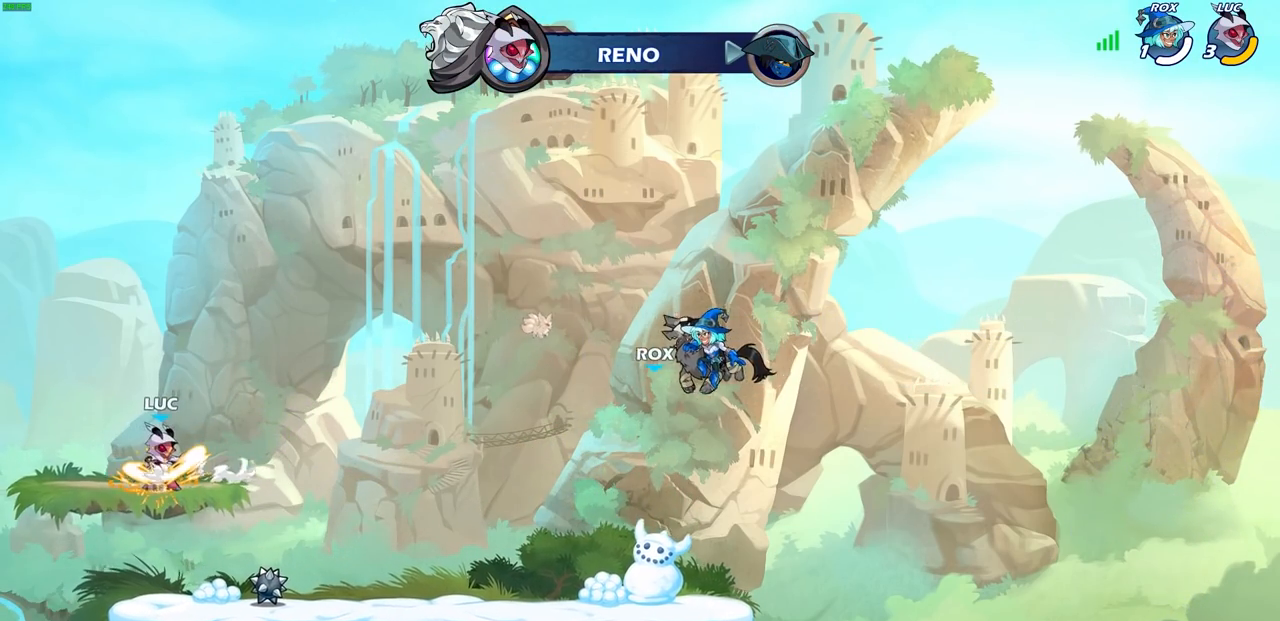
{"buttons": ["CIRCLE"], "left_stick": "center", "right_stick": "center"}
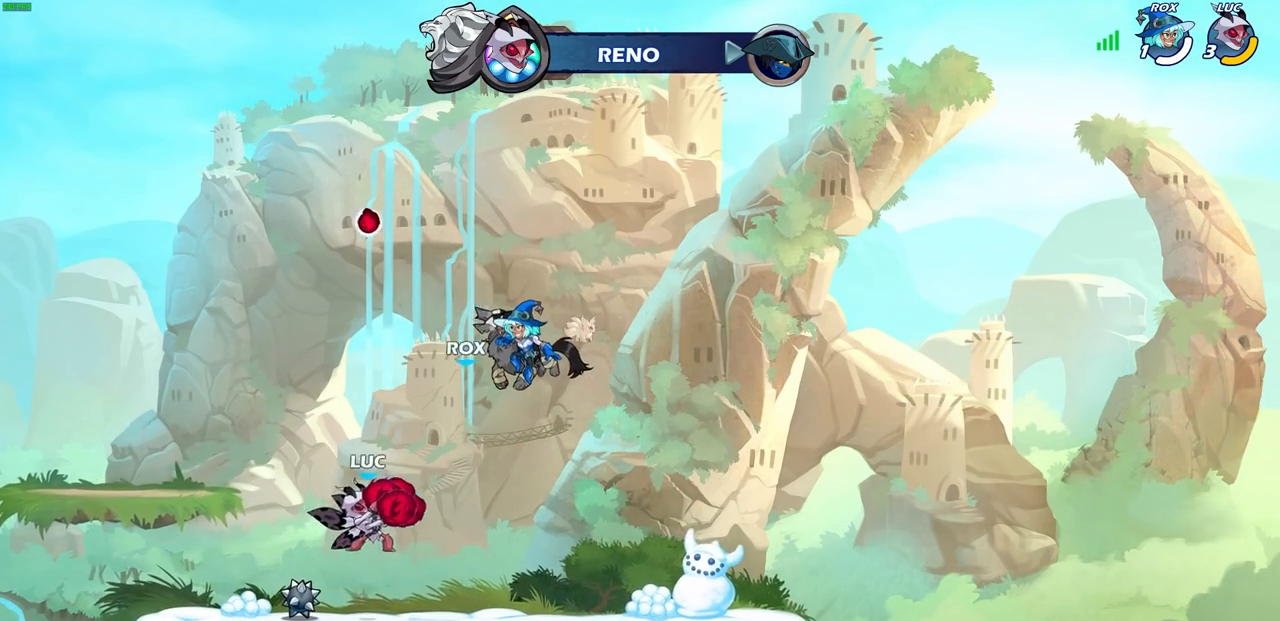
{"buttons": [], "left_stick": "center", "right_stick": "center", "events": [[133, "CIRCLE", "up"]]}
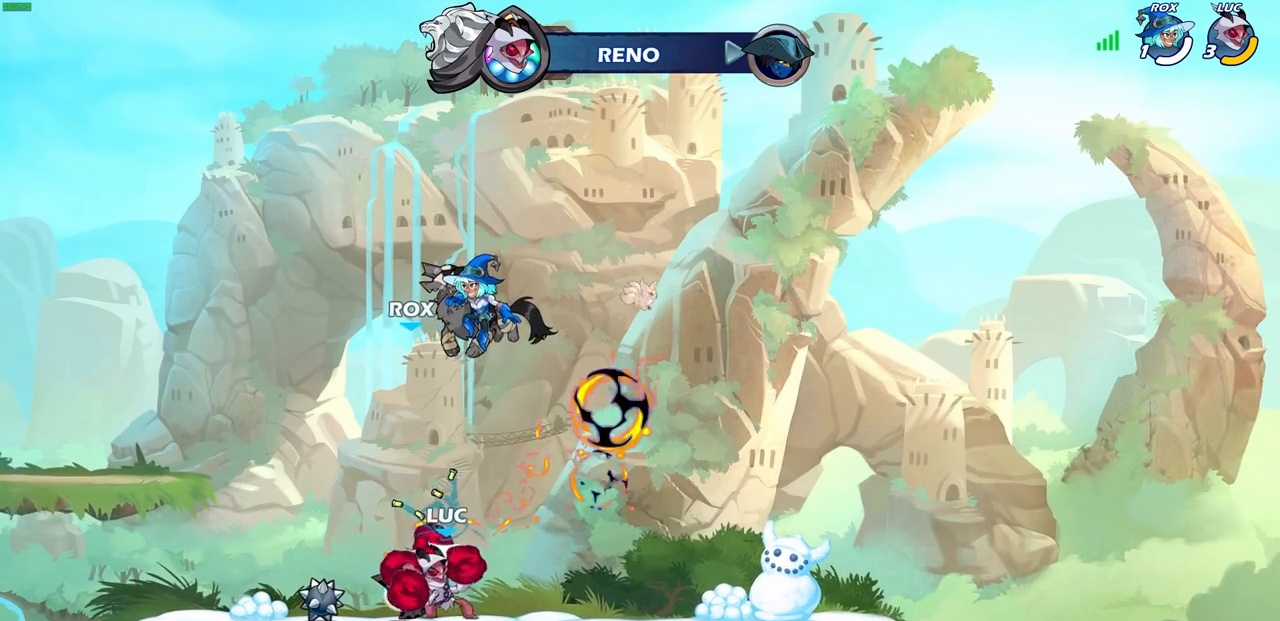
{"buttons": ["CROSS", "R2"], "left_stick": "up-left", "right_stick": "center", "events": [[283, "left_stick", "right"], [333, "left_stick", "up-right"], [417, "R2", "down"], [433, "CROSS", "down"], [483, "left_stick", "up-left"]]}
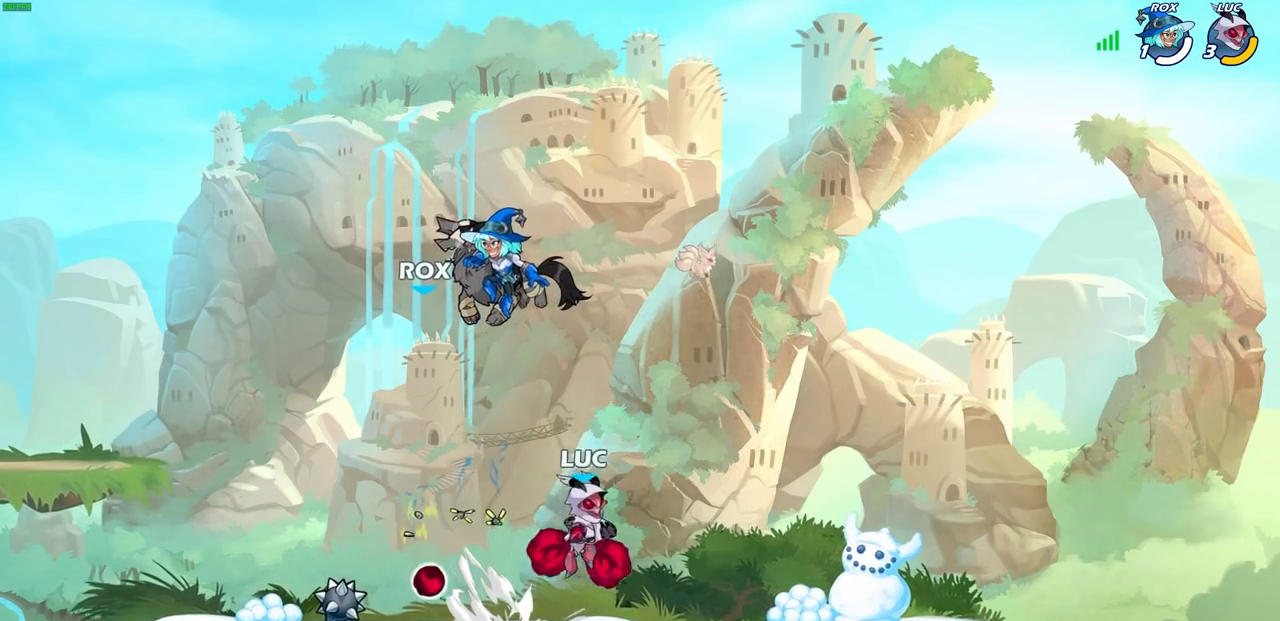
{"buttons": [], "left_stick": "center", "right_stick": "center", "events": [[50, "SQUARE", "down"], [183, "CROSS", "up"], [183, "R2", "up"], [183, "SQUARE", "up"], [233, "left_stick", "center"]]}
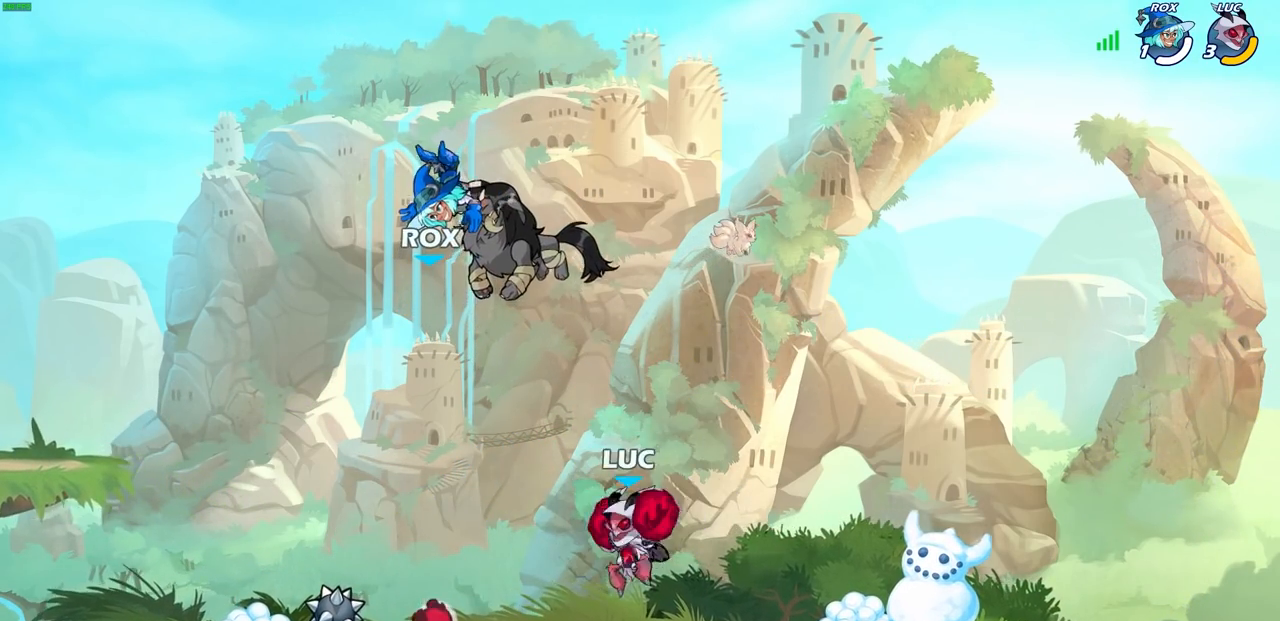
{"buttons": ["CROSS", "SQUARE", "R2"], "left_stick": "up", "right_stick": "center", "events": [[33, "left_stick", "left"], [217, "R2", "down"], [250, "left_stick", "up-left"], [267, "CROSS", "down"], [450, "SQUARE", "down"], [467, "left_stick", "up"]]}
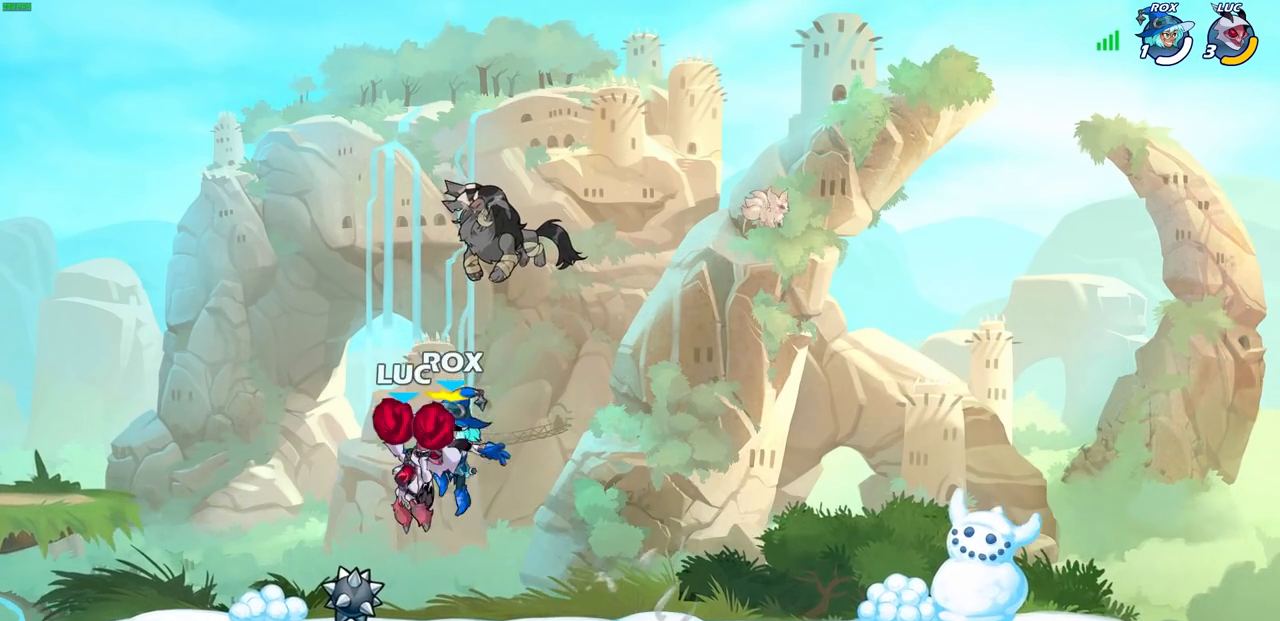
{"buttons": [], "left_stick": "center", "right_stick": "center", "events": [[17, "left_stick", "up-right"], [33, "R2", "up"], [67, "CROSS", "up"], [83, "SQUARE", "up"], [167, "left_stick", "center"]]}